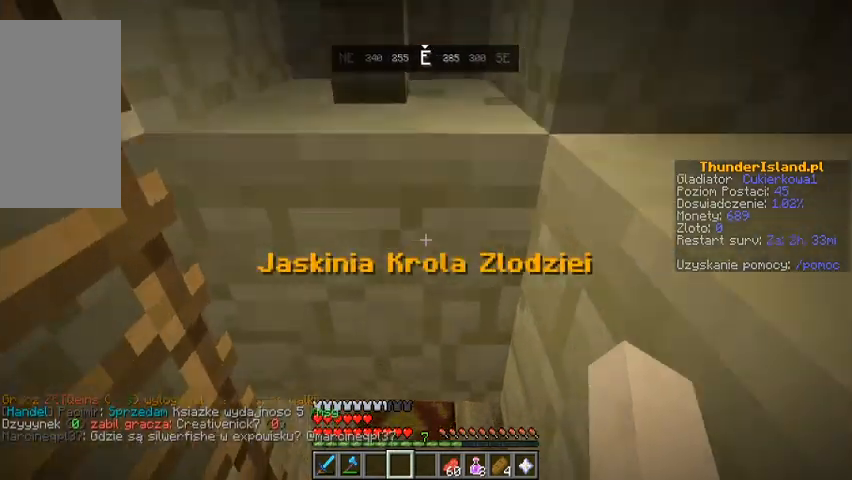
Gameplay with keyboard and mouse; each line is a JSON object with the keys and mouse buttons held at the frame after it. "events" lists presses ("down") and releases ("up") of "a", "d", "s", "space", "w", "mouse_left" and "mouse_right" between this image and that frame as [ms after this image, input, new state], when the widget could be followed in between. "mouse_left", "mouse_right" = the "left", "right" buttons of the "mouse" list. No other keys are recorded. Fast repeated clicks can show as one long hold. Mouse movement is not recorded.
{"keys": ["w"], "mouse": [], "events": [[367, "w", "down"]]}
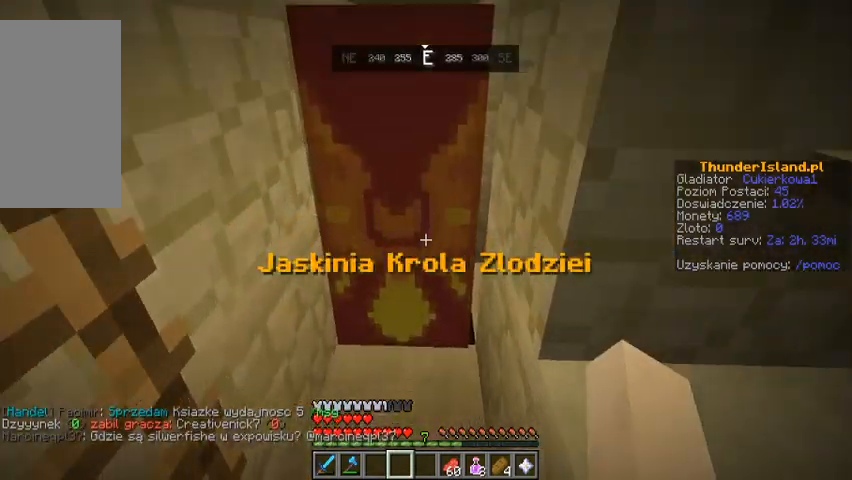
{"keys": ["w"], "mouse": [], "events": []}
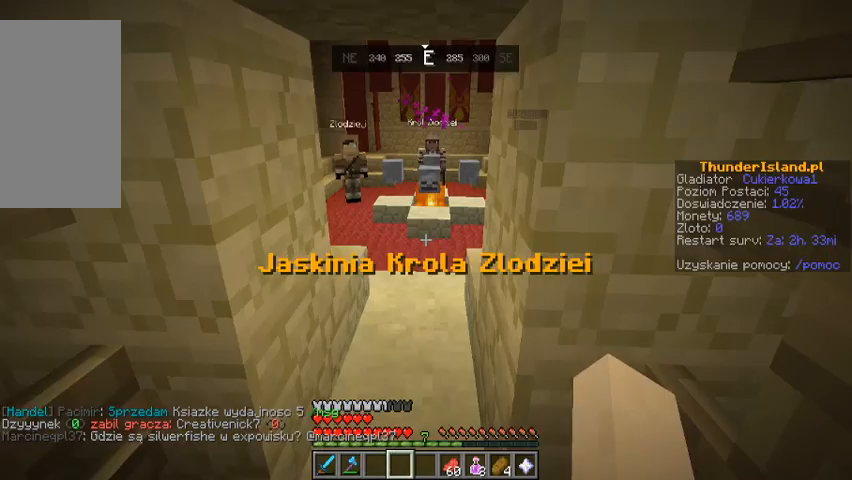
{"keys": ["w"], "mouse": [], "events": []}
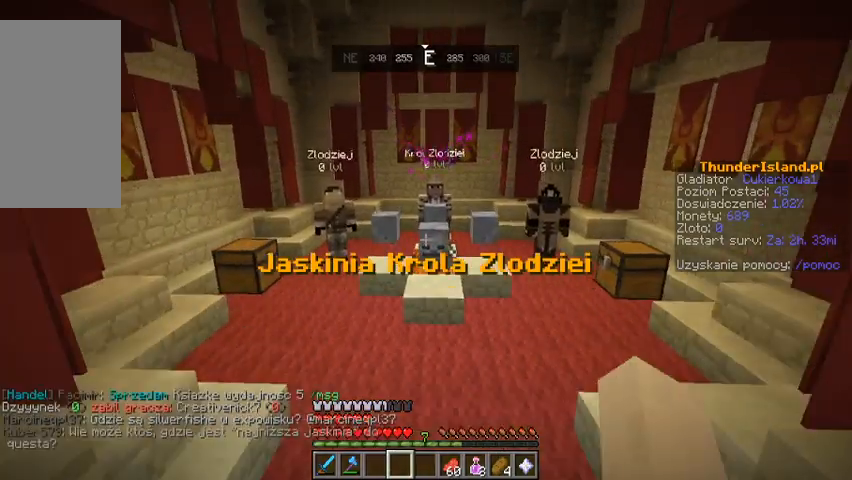
{"keys": ["w"], "mouse": [], "events": []}
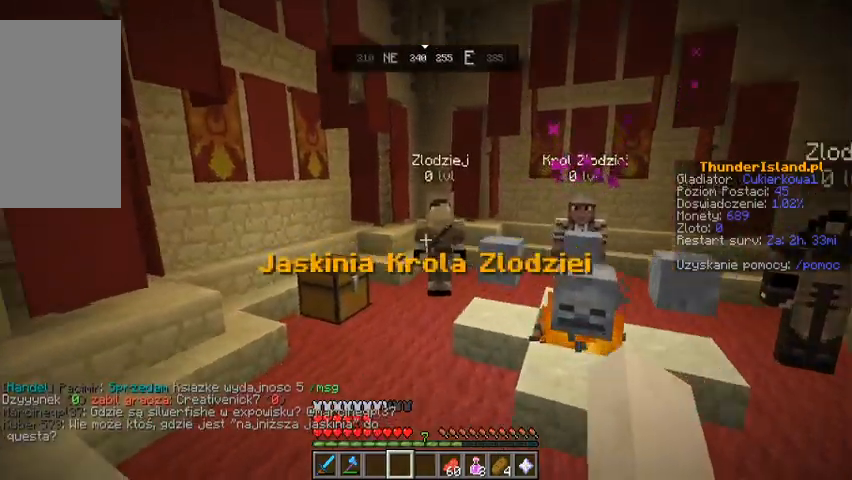
{"keys": ["w"], "mouse": [], "events": []}
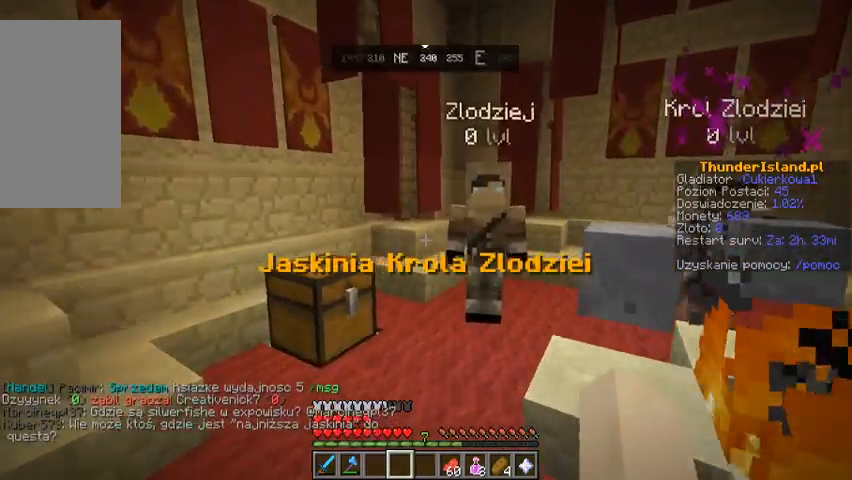
{"keys": ["w"], "mouse": [], "events": []}
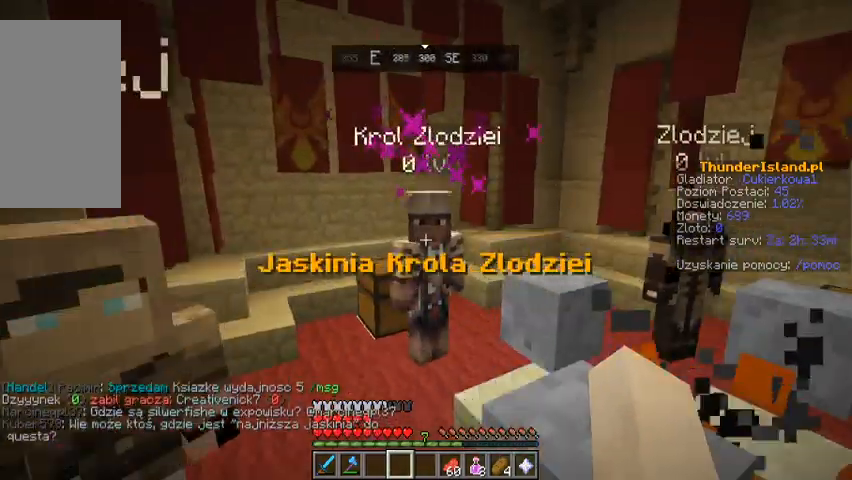
{"keys": ["w"], "mouse": [], "events": [[167, "w", "up"], [333, "w", "down"]]}
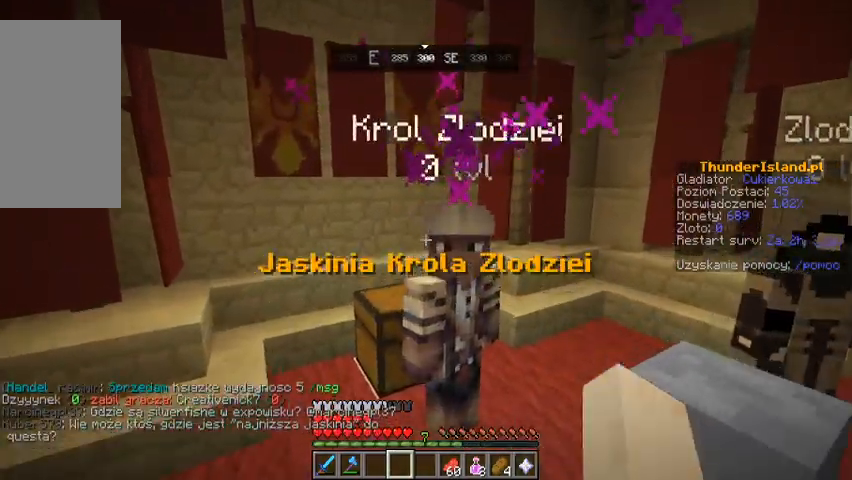
{"keys": [], "mouse": [], "events": [[200, "w", "up"]]}
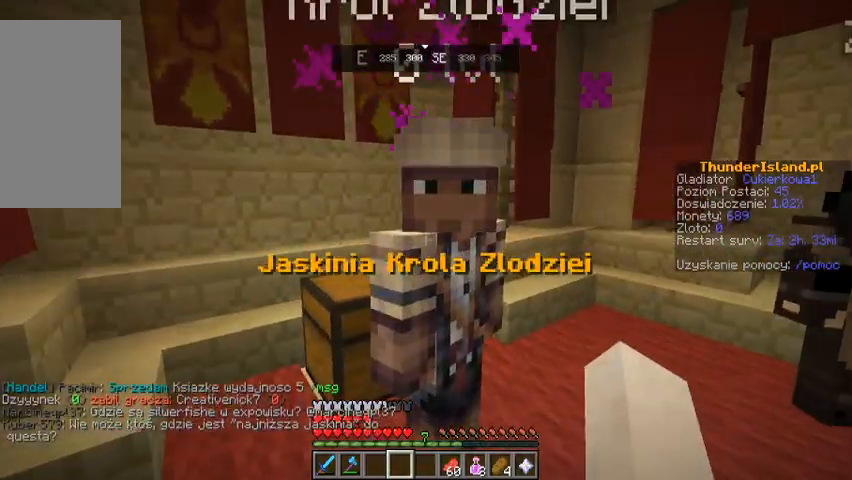
{"keys": [], "mouse": [], "events": [[167, "mouse_left", "down"], [300, "mouse_left", "up"]]}
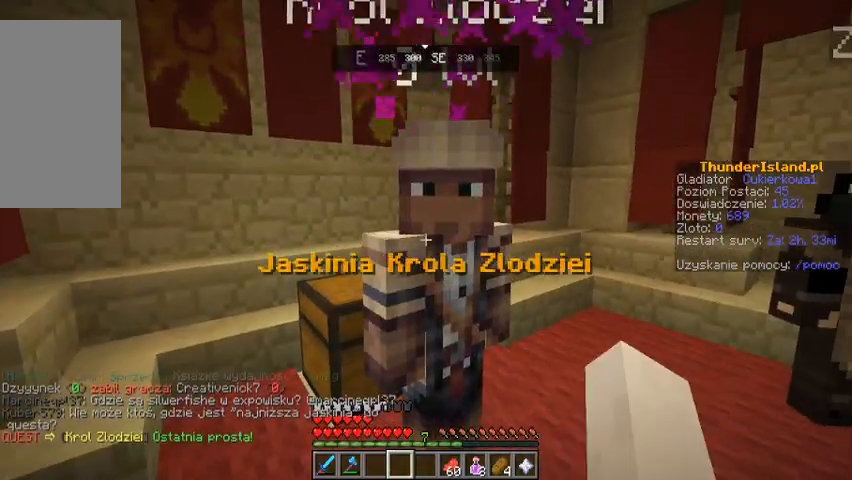
{"keys": [], "mouse": [], "events": []}
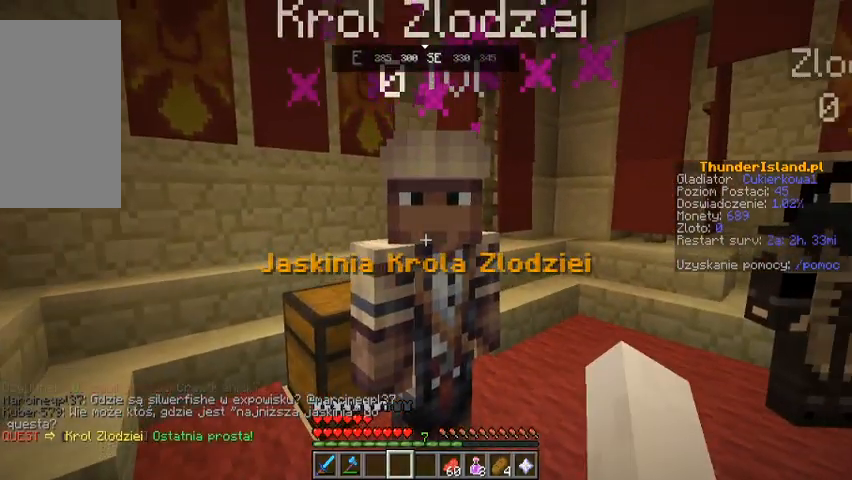
{"keys": [], "mouse": [], "events": []}
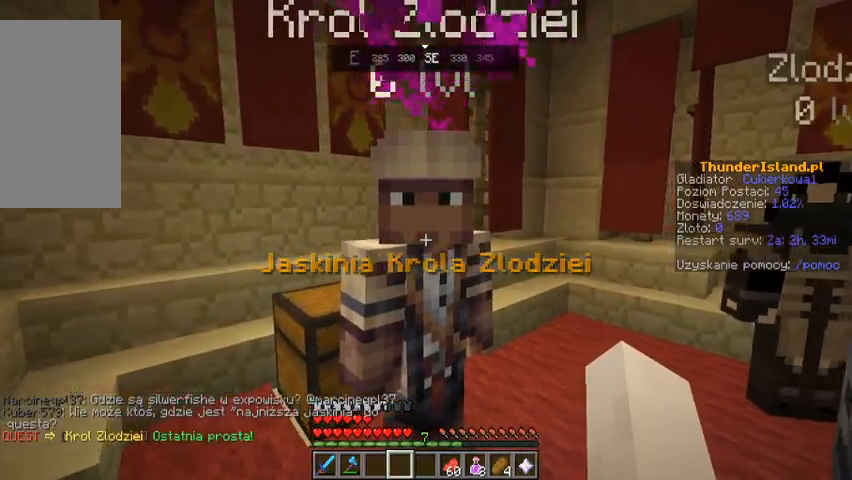
{"keys": [], "mouse": [], "events": []}
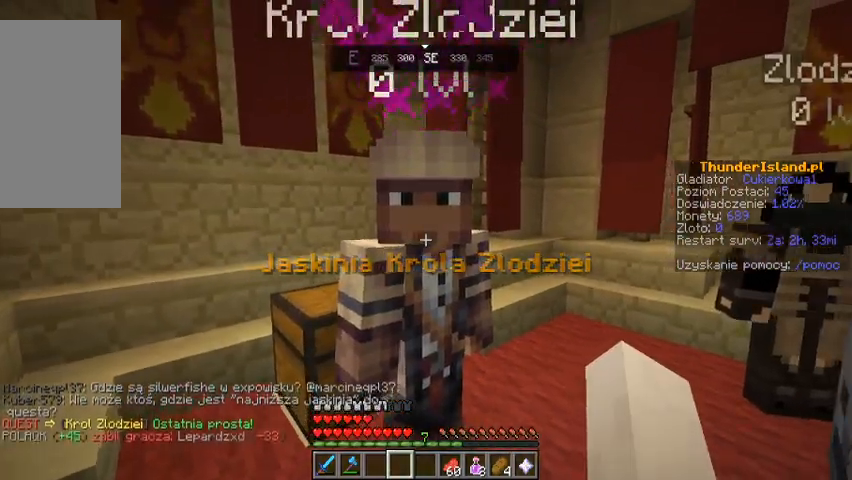
{"keys": [], "mouse": [], "events": [[100, "mouse_left", "down"], [200, "mouse_left", "up"]]}
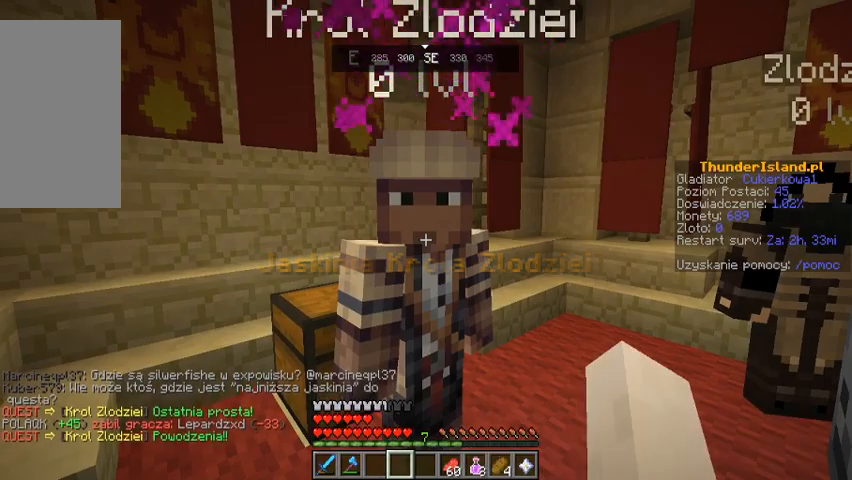
{"keys": [], "mouse": [], "events": []}
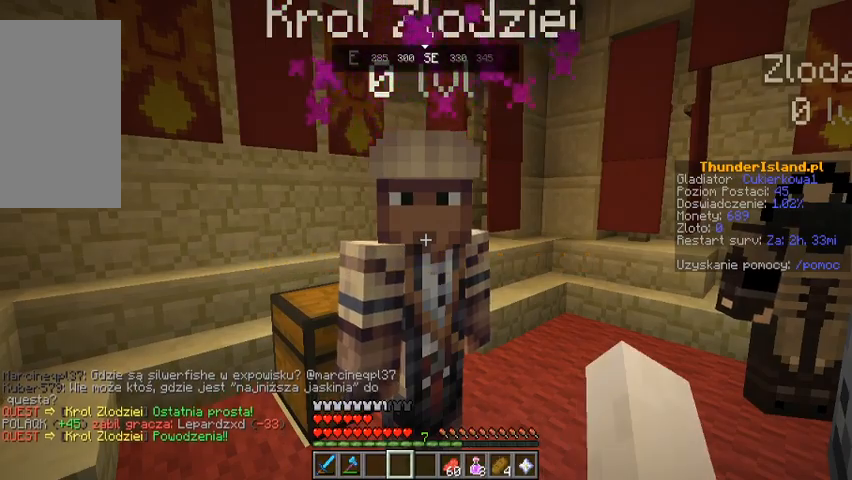
{"keys": [], "mouse": [], "events": [[267, "mouse_left", "down"], [400, "mouse_left", "up"]]}
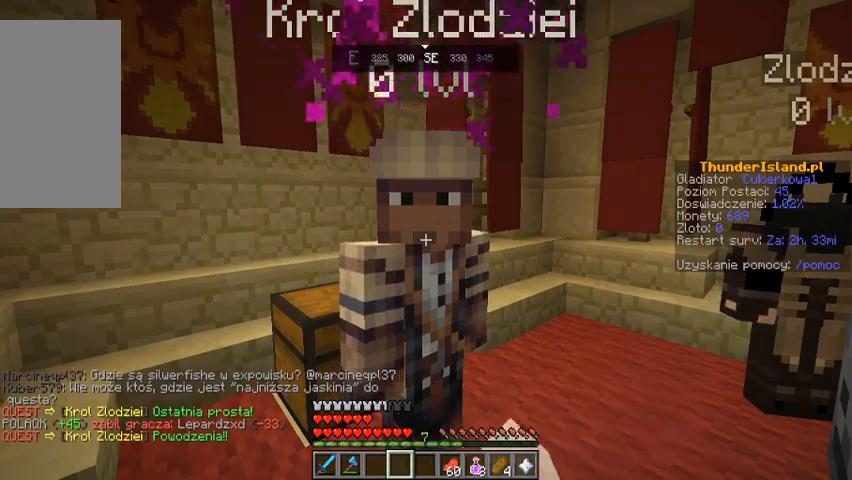
{"keys": [], "mouse": [], "events": []}